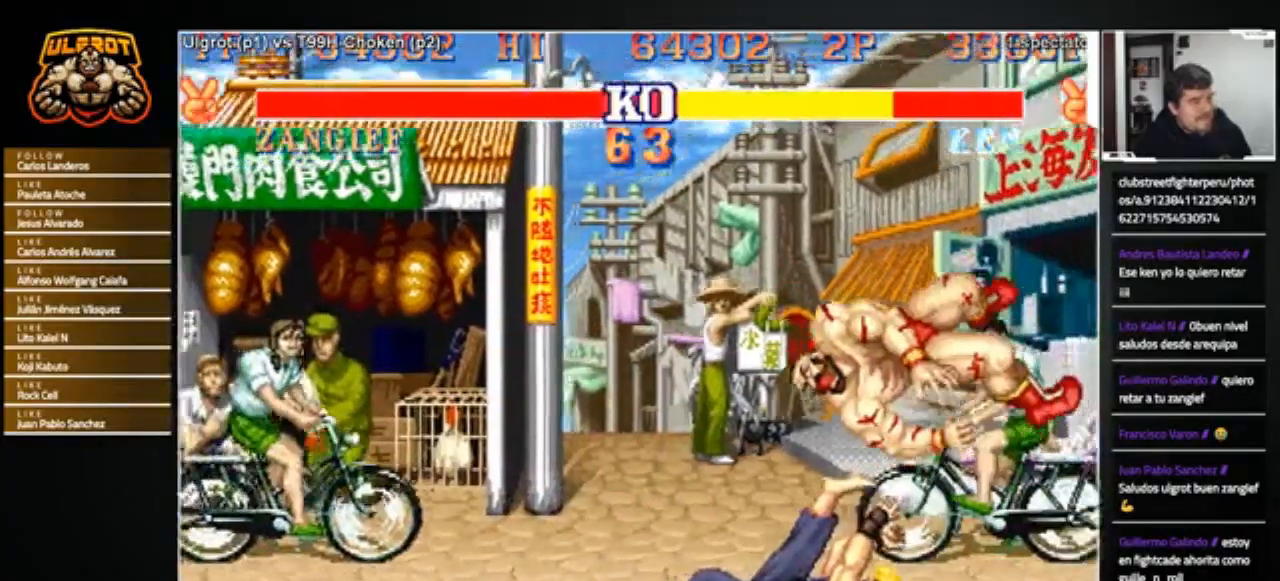
Gameplay with a controller (arcade stick); each line is a JSON object with the inputs held at the frame after it. "events" lists button and stick changes between this image and that frame as [ms after this image, input, new state], when the widget could be followed in between. Not read: L3 R3.
{"buttons": ["CROSS", "SQUARE", "TRIANGLE", "R1"], "left_stick": "center", "events": [[133, "left_stick", "right"], [200, "R1", "down"], [233, "CROSS", "down"], [233, "SQUARE", "down"], [233, "TRIANGLE", "down"], [266, "CROSS", "up"], [266, "R1", "up"], [266, "SQUARE", "up"], [266, "TRIANGLE", "up"], [266, "left_stick", "center"], [333, "SQUARE", "down"], [367, "CROSS", "down"], [367, "R1", "down"], [367, "TRIANGLE", "down"], [400, "CROSS", "up"], [400, "R1", "up"], [400, "SQUARE", "up"], [400, "TRIANGLE", "up"], [500, "CROSS", "down"], [500, "R1", "down"], [500, "SQUARE", "down"], [500, "TRIANGLE", "down"]]}
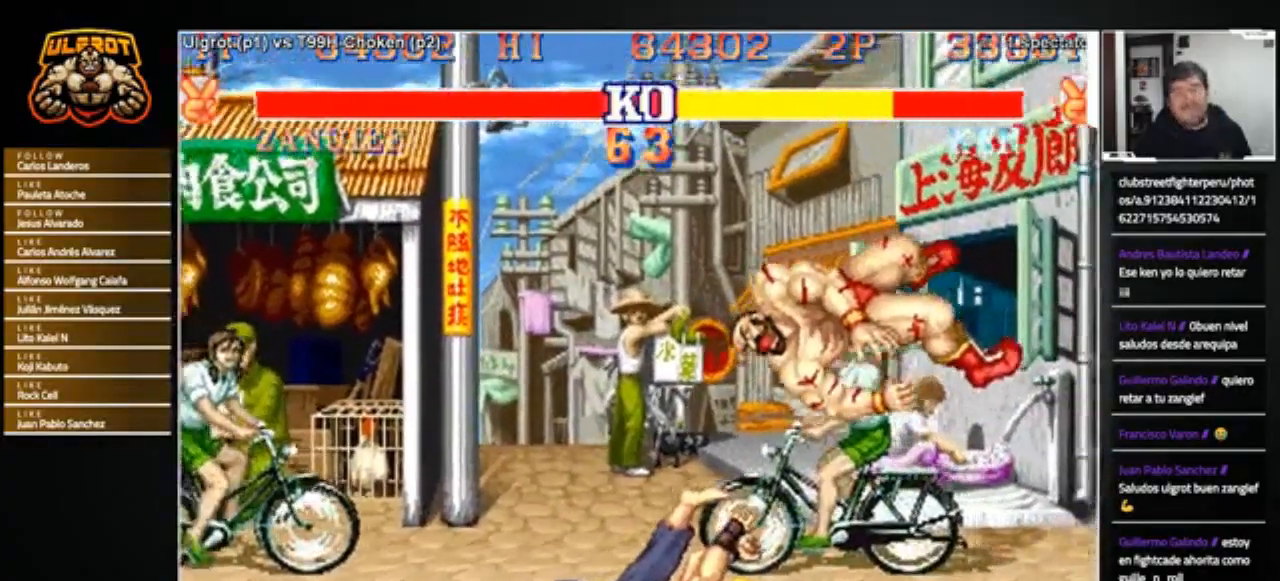
{"buttons": ["CROSS", "SQUARE", "TRIANGLE", "R1"], "left_stick": "down", "events": [[67, "CROSS", "up"], [67, "R1", "up"], [67, "SQUARE", "up"], [67, "TRIANGLE", "up"], [133, "CROSS", "down"], [133, "R1", "down"], [133, "SQUARE", "down"], [167, "TRIANGLE", "down"], [200, "SQUARE", "up"], [200, "TRIANGLE", "up"], [234, "CROSS", "up"], [234, "R1", "up"], [300, "CROSS", "down"], [300, "R1", "down"], [300, "SQUARE", "down"], [300, "TRIANGLE", "down"], [367, "SQUARE", "up"], [367, "TRIANGLE", "up"], [400, "CROSS", "up"], [400, "R1", "up"], [467, "CROSS", "down"], [467, "R1", "down"], [467, "SQUARE", "down"], [467, "TRIANGLE", "down"], [500, "left_stick", "down"]]}
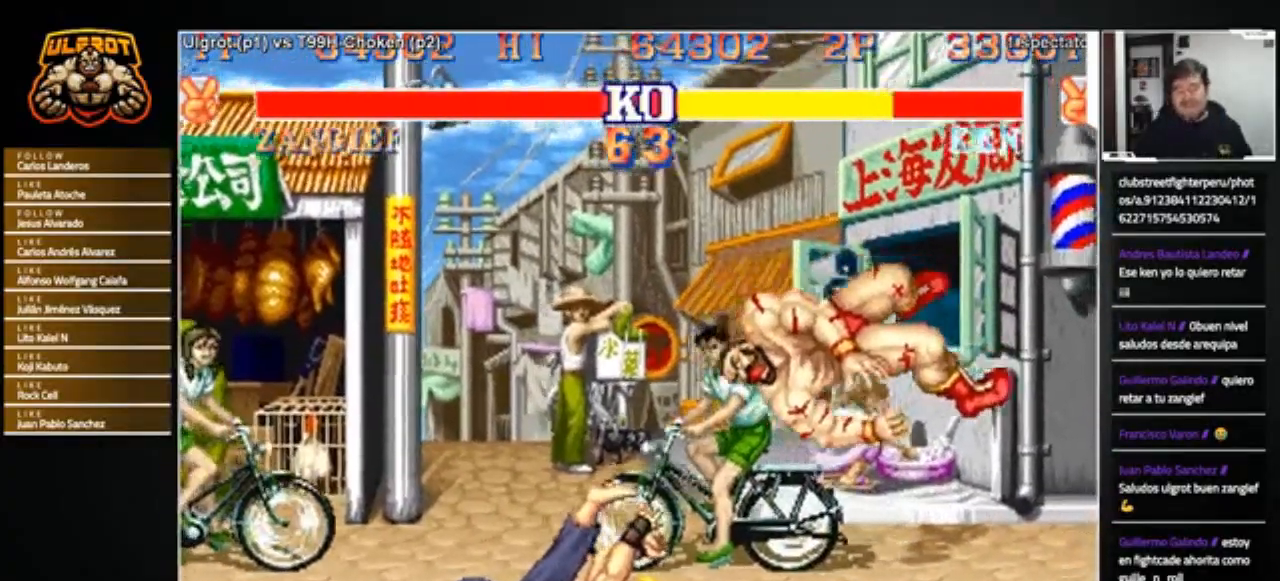
{"buttons": ["CROSS", "SQUARE", "TRIANGLE", "R1"], "left_stick": "down", "events": [[34, "CROSS", "up"], [34, "R1", "up"], [34, "SQUARE", "up"], [34, "TRIANGLE", "up"], [34, "left_stick", "center"], [134, "CROSS", "down"], [134, "R1", "down"], [134, "SQUARE", "down"], [134, "TRIANGLE", "down"], [201, "CROSS", "up"], [201, "SQUARE", "up"], [201, "TRIANGLE", "up"], [234, "R1", "up"], [301, "CROSS", "down"], [301, "R1", "down"], [301, "SQUARE", "down"], [301, "TRIANGLE", "down"], [368, "CROSS", "up"], [368, "R1", "up"], [368, "SQUARE", "up"], [368, "TRIANGLE", "up"], [401, "left_stick", "left"], [468, "CROSS", "down"], [468, "R1", "down"], [468, "SQUARE", "down"], [468, "TRIANGLE", "down"], [501, "left_stick", "down"]]}
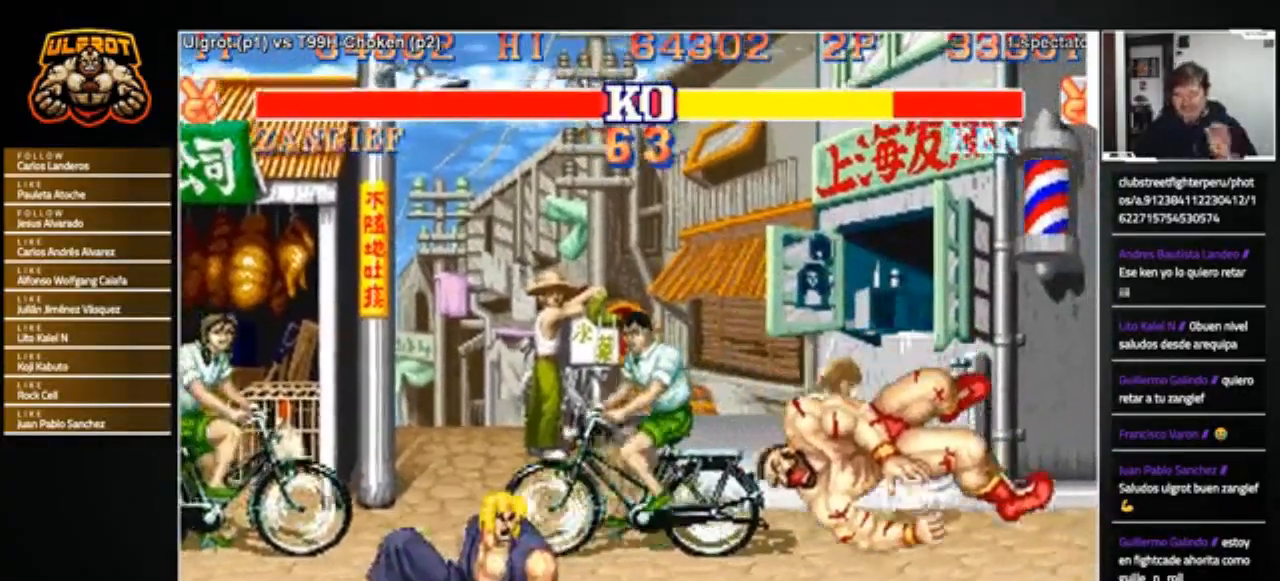
{"buttons": ["CIRCLE", "SQUARE", "TRIANGLE", "R1"], "left_stick": "center", "events": [[33, "CROSS", "up"], [33, "SQUARE", "up"], [33, "TRIANGLE", "up"], [33, "left_stick", "left"], [67, "R1", "up"], [167, "CROSS", "down"], [167, "R1", "down"], [167, "SQUARE", "down"], [167, "TRIANGLE", "down"], [200, "CROSS", "up"], [200, "SQUARE", "up"], [200, "TRIANGLE", "up"], [200, "left_stick", "center"], [234, "R1", "up"], [334, "CROSS", "down"], [334, "R1", "down"], [334, "SQUARE", "down"], [334, "TRIANGLE", "down"], [367, "CROSS", "up"], [367, "SQUARE", "up"], [367, "TRIANGLE", "up"], [400, "R1", "up"], [400, "left_stick", "left"], [467, "left_stick", "center"], [501, "CIRCLE", "down"], [501, "R1", "down"], [501, "SQUARE", "down"], [501, "TRIANGLE", "down"]]}
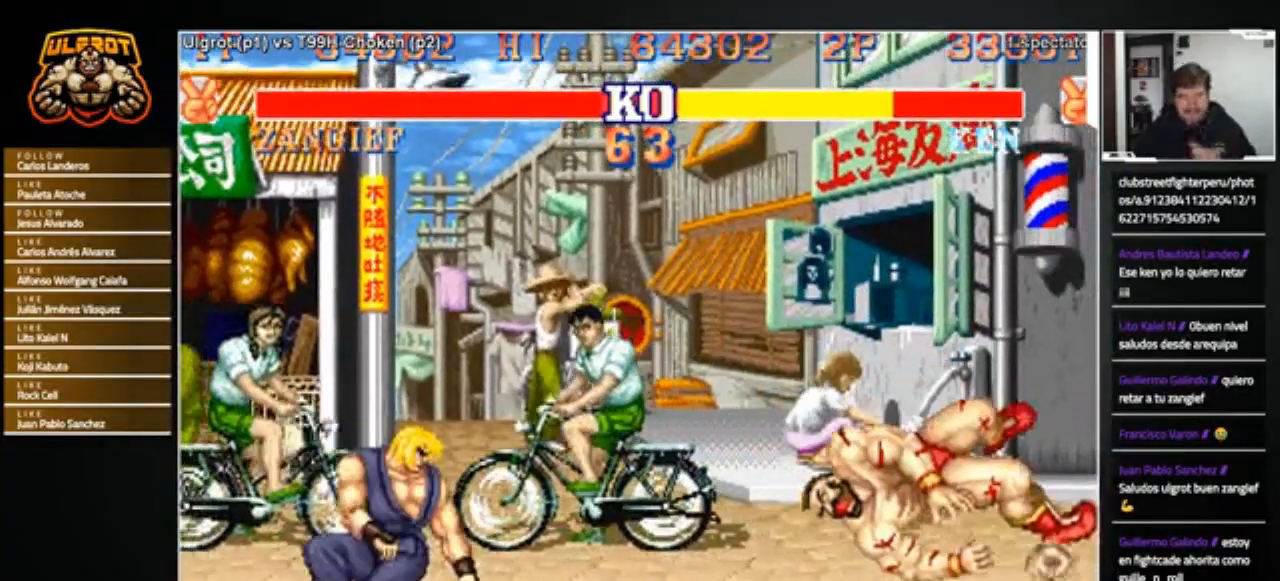
{"buttons": ["CROSS", "CIRCLE", "SQUARE", "TRIANGLE", "R1", "R2"], "left_stick": "center", "events": [[66, "CIRCLE", "up"], [66, "SQUARE", "up"], [66, "TRIANGLE", "up"], [133, "R1", "up"], [367, "R2", "down"], [400, "CROSS", "down"], [433, "R2", "up"], [500, "CIRCLE", "down"], [500, "R1", "down"], [500, "R2", "down"], [500, "SQUARE", "down"], [500, "TRIANGLE", "down"]]}
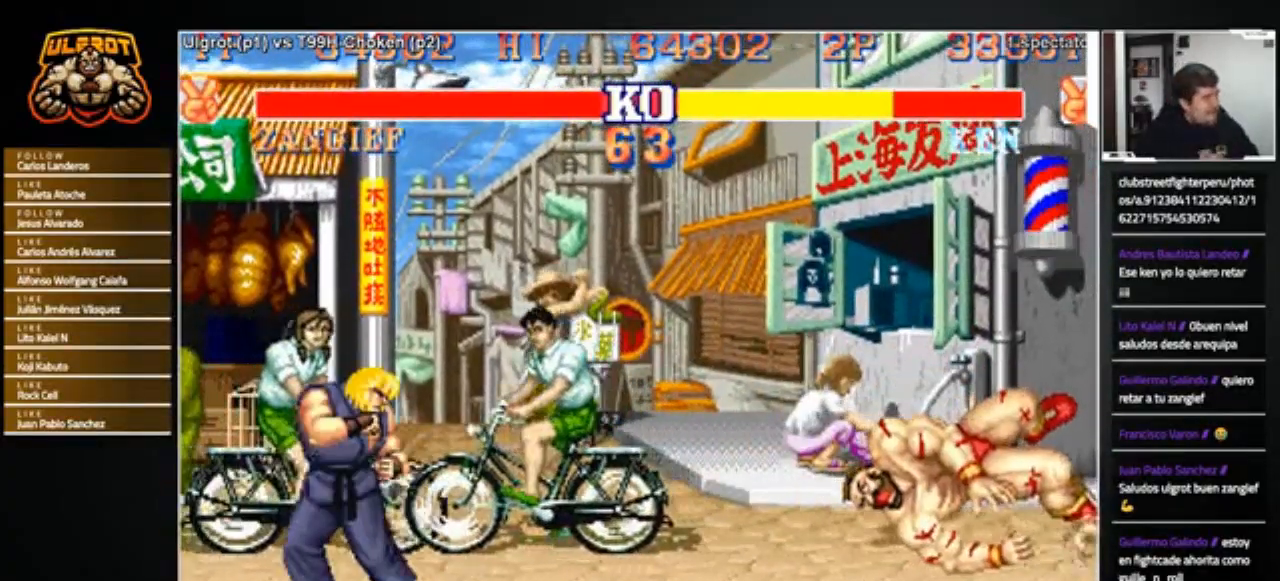
{"buttons": ["CROSS", "CIRCLE", "SQUARE", "TRIANGLE", "R1", "R2"], "left_stick": "center", "events": []}
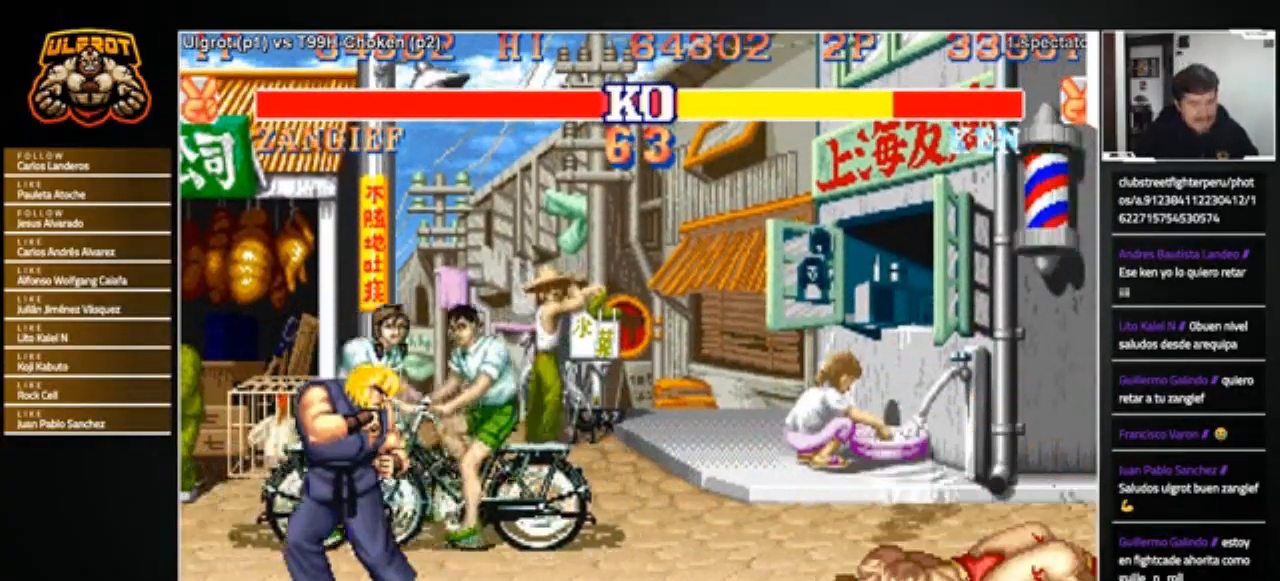
{"buttons": ["CROSS", "CIRCLE", "SQUARE", "TRIANGLE", "R1", "R2"], "left_stick": "center", "events": []}
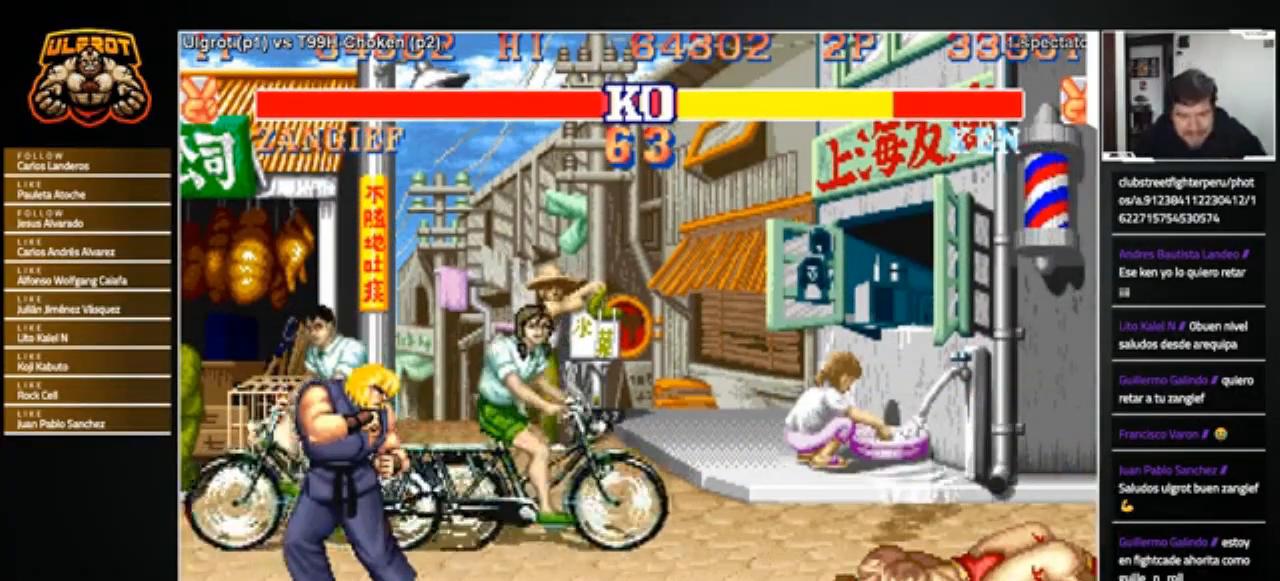
{"buttons": ["CROSS", "CIRCLE", "SQUARE", "TRIANGLE", "R1", "R2"], "left_stick": "center", "events": []}
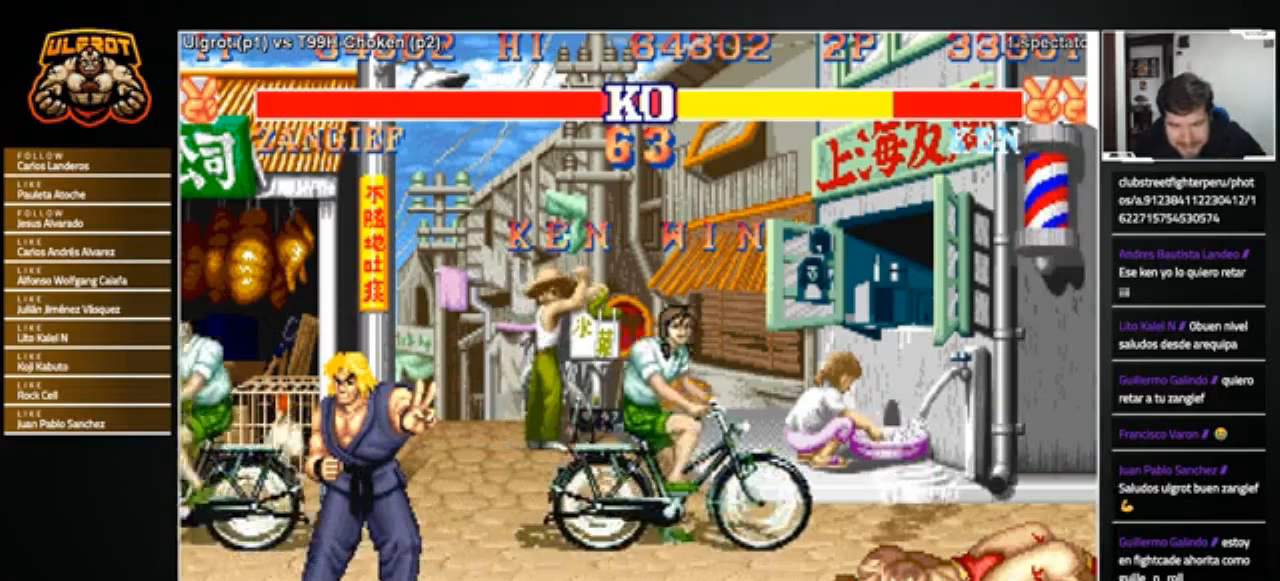
{"buttons": [], "left_stick": "center", "events": [[467, "CIRCLE", "up"], [467, "CROSS", "up"], [467, "R1", "up"], [467, "R2", "up"], [467, "SQUARE", "up"], [500, "TRIANGLE", "up"]]}
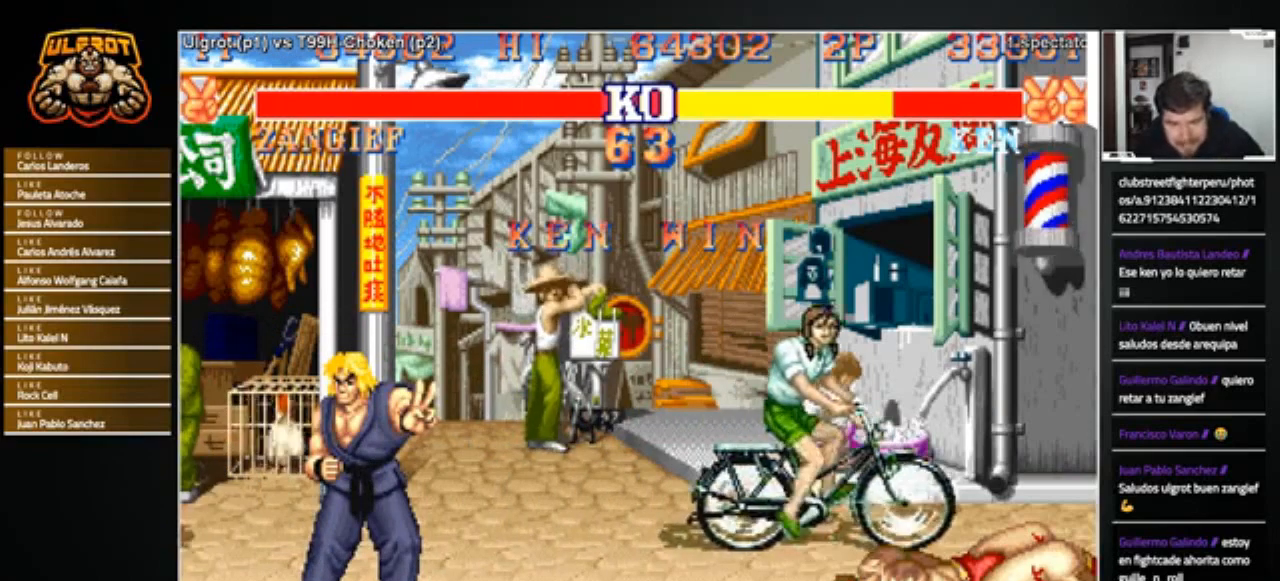
{"buttons": ["CROSS", "SQUARE", "TRIANGLE", "R1"], "left_stick": "center", "events": [[33, "CIRCLE", "down"], [33, "R1", "down"], [33, "R2", "down"], [33, "SQUARE", "down"], [33, "TRIANGLE", "down"], [67, "CROSS", "down"], [100, "CIRCLE", "up"], [100, "CROSS", "up"], [100, "R2", "up"], [167, "R2", "down"], [167, "TRIANGLE", "up"], [200, "CIRCLE", "down"], [234, "CROSS", "down"], [234, "TRIANGLE", "down"], [300, "CIRCLE", "up"], [300, "R2", "up"], [300, "SQUARE", "up"], [367, "CIRCLE", "down"], [367, "R2", "down"], [400, "SQUARE", "down"], [467, "CIRCLE", "up"], [501, "R2", "up"]]}
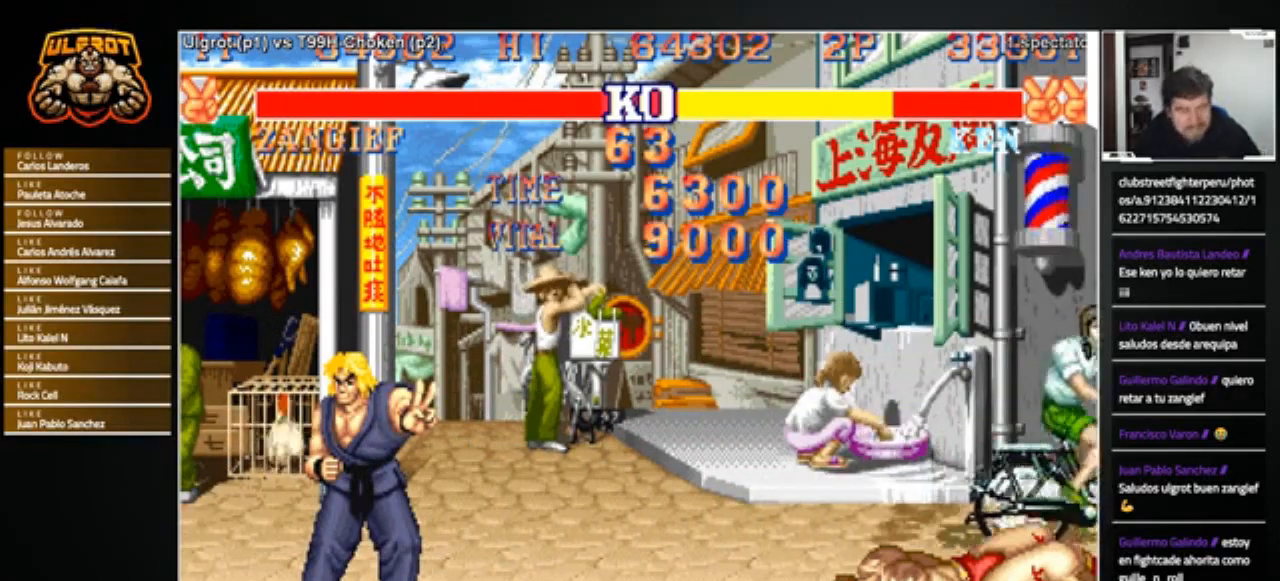
{"buttons": ["CROSS", "CIRCLE", "SQUARE", "TRIANGLE", "R1", "R2"], "left_stick": "center", "events": [[33, "R2", "down"], [66, "CIRCLE", "down"]]}
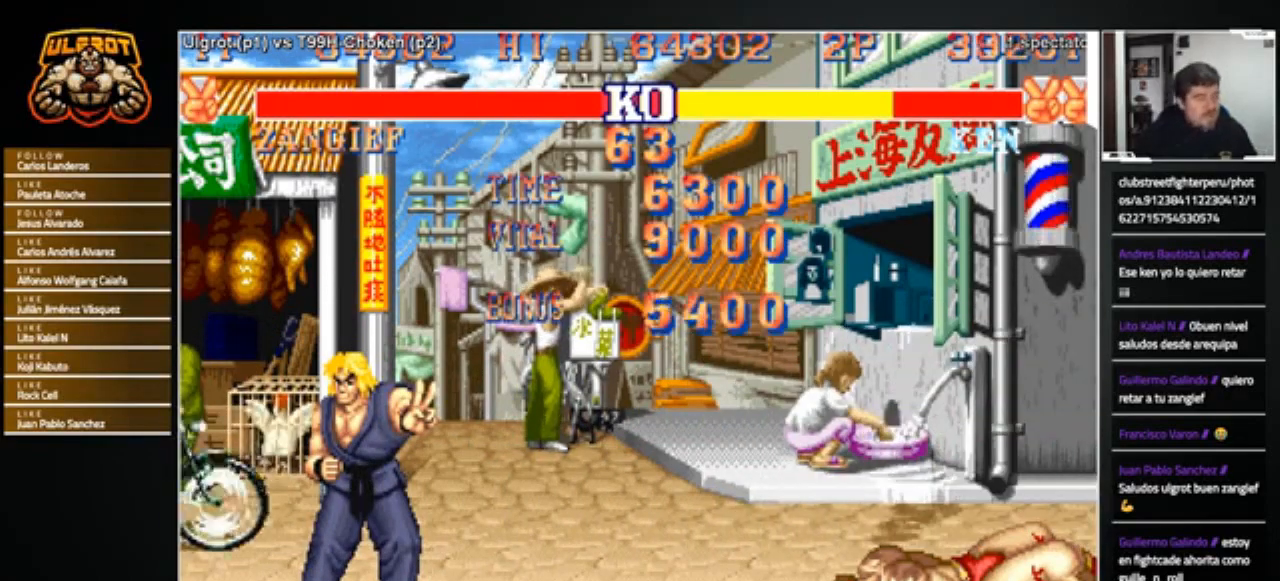
{"buttons": ["CROSS", "CIRCLE", "SQUARE", "TRIANGLE", "R1", "R2"], "left_stick": "center", "events": []}
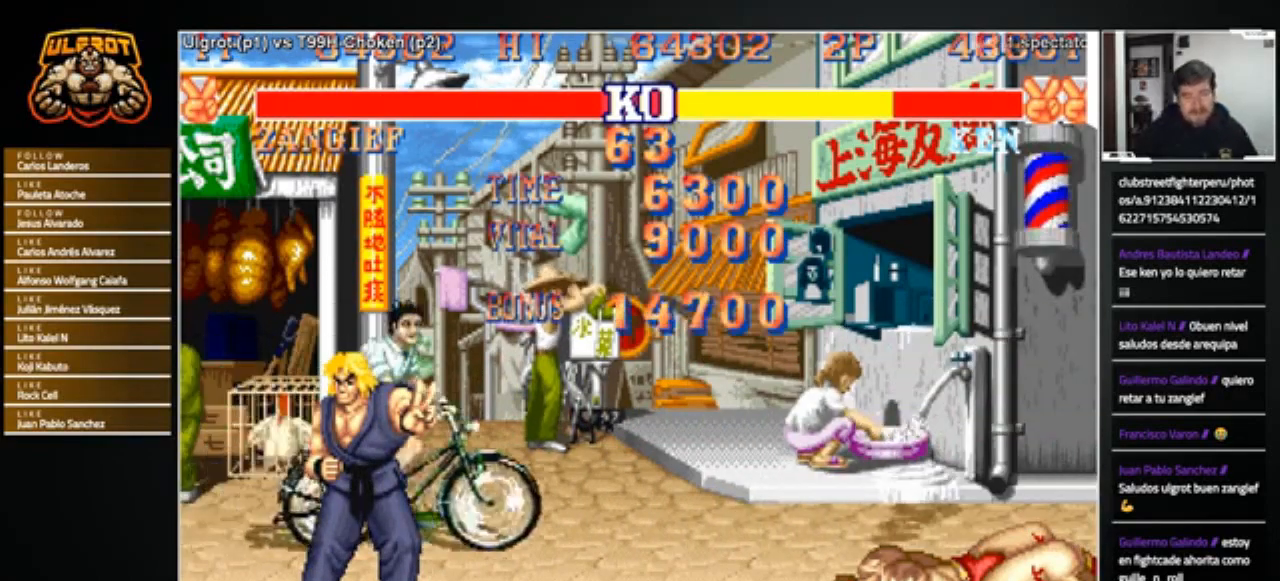
{"buttons": ["CIRCLE", "SQUARE", "TRIANGLE", "R1", "R2"], "left_stick": "center", "events": [[100, "CIRCLE", "up"], [100, "R2", "up"], [133, "CROSS", "up"], [166, "CIRCLE", "down"], [166, "CROSS", "down"], [166, "R2", "down"], [266, "CIRCLE", "up"], [266, "CROSS", "up"], [266, "R2", "up"], [266, "SQUARE", "up"], [266, "TRIANGLE", "up"], [300, "R1", "up"], [333, "CIRCLE", "down"], [333, "R2", "down"], [367, "SQUARE", "down"], [367, "TRIANGLE", "down"], [400, "R2", "up"], [400, "SQUARE", "up"], [433, "CIRCLE", "up"], [433, "TRIANGLE", "up"], [500, "CIRCLE", "down"], [500, "R1", "down"], [500, "R2", "down"], [500, "SQUARE", "down"], [500, "TRIANGLE", "down"]]}
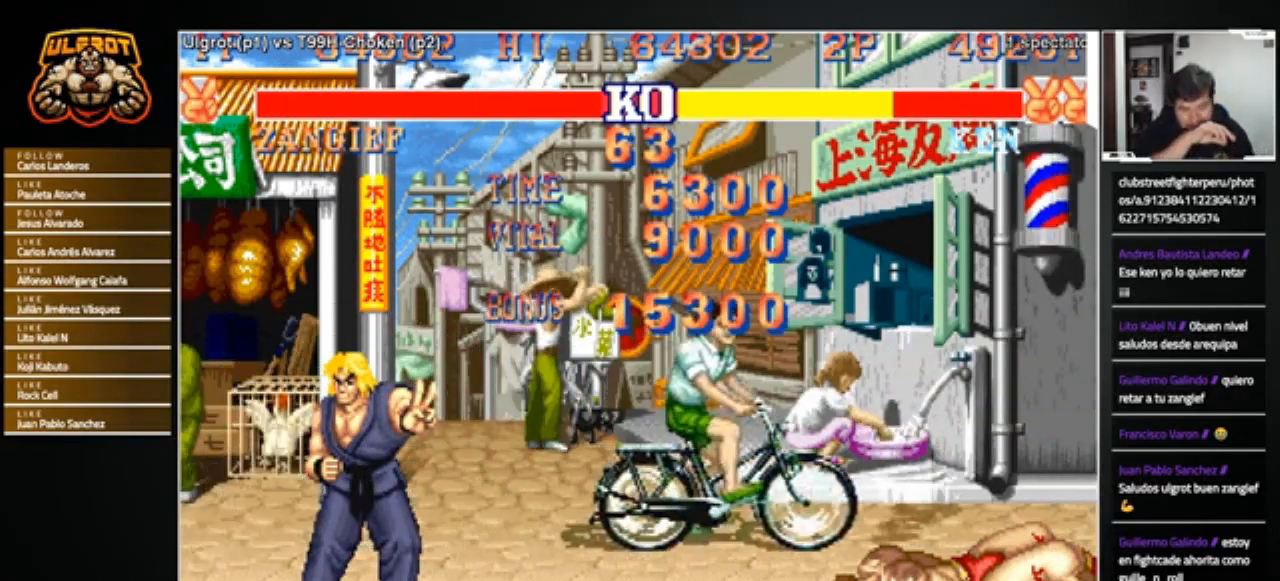
{"buttons": ["CIRCLE", "SQUARE", "TRIANGLE", "R1", "R2"], "left_stick": "center"}
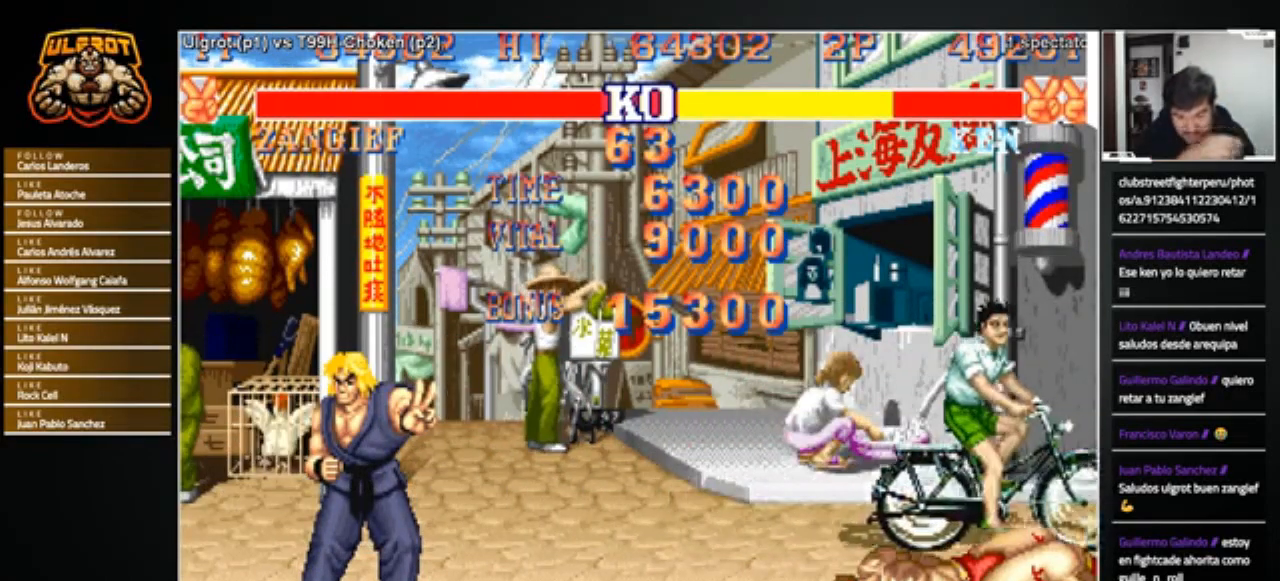
{"buttons": ["SQUARE", "TRIANGLE", "R1"], "left_stick": "center", "events": [[100, "CIRCLE", "up"], [100, "R2", "up"], [200, "CIRCLE", "down"], [200, "R2", "down"], [233, "CROSS", "down"], [266, "R2", "up"], [300, "CIRCLE", "up"], [300, "CROSS", "up"], [367, "CIRCLE", "down"], [367, "R2", "down"], [400, "CROSS", "down"], [467, "CIRCLE", "up"], [467, "CROSS", "up"], [467, "R2", "up"]]}
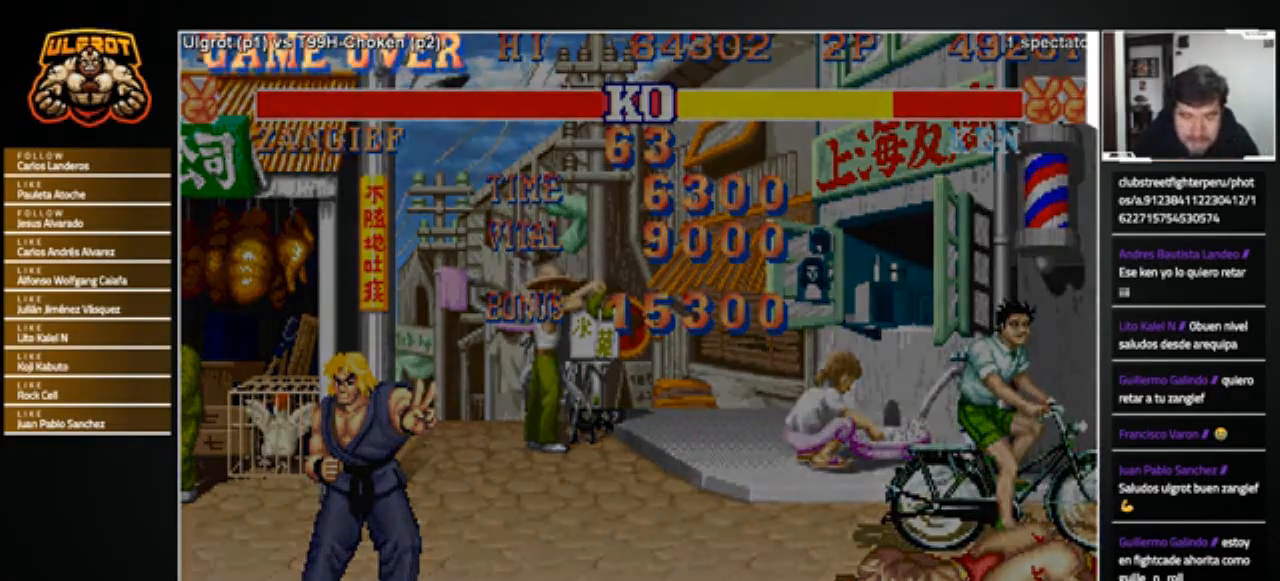
{"buttons": ["CROSS", "CIRCLE", "SQUARE", "TRIANGLE", "R1", "R2"], "left_stick": "center", "events": [[33, "CIRCLE", "down"], [33, "R2", "down"], [67, "CROSS", "down"], [133, "CROSS", "up"], [200, "CROSS", "down"], [200, "TRIANGLE", "up"], [234, "TRIANGLE", "down"], [267, "CIRCLE", "up"], [267, "CROSS", "up"], [267, "R2", "up"], [267, "TRIANGLE", "up"], [300, "R1", "up"], [300, "SQUARE", "up"], [334, "CIRCLE", "down"], [334, "CROSS", "down"], [334, "R2", "down"], [367, "R1", "down"], [367, "SQUARE", "down"], [367, "TRIANGLE", "down"], [400, "R2", "up"], [434, "CIRCLE", "up"], [434, "CROSS", "up"], [434, "R1", "up"], [434, "SQUARE", "up"], [434, "TRIANGLE", "up"], [467, "CIRCLE", "down"], [467, "CROSS", "down"], [467, "R2", "down"], [501, "R1", "down"], [501, "SQUARE", "down"], [501, "TRIANGLE", "down"]]}
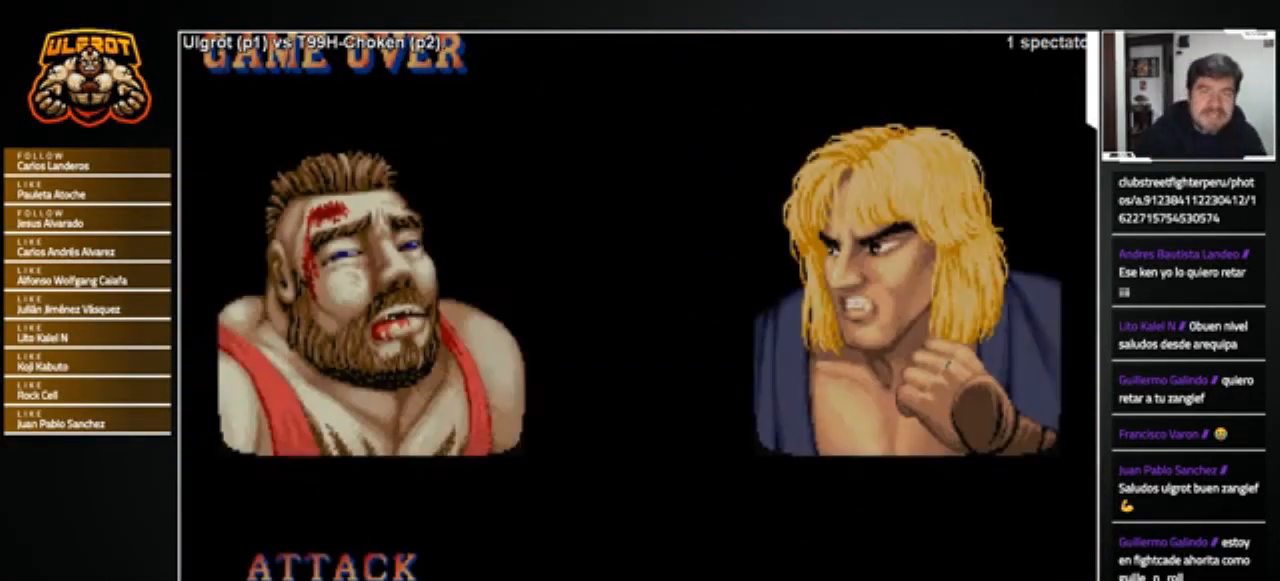
{"buttons": ["CROSS", "CIRCLE", "SQUARE", "R1", "R2"], "left_stick": "center", "events": [[33, "CIRCLE", "up"], [33, "CROSS", "up"], [33, "R2", "up"], [66, "R1", "up"], [66, "SQUARE", "up"], [66, "TRIANGLE", "up"], [133, "CIRCLE", "down"], [133, "R1", "down"], [133, "R2", "down"], [133, "SQUARE", "down"], [133, "TRIANGLE", "down"], [166, "CIRCLE", "up"], [166, "R2", "up"], [200, "SQUARE", "up"], [200, "TRIANGLE", "up"], [233, "R1", "up"], [233, "R2", "down"], [266, "R2", "up"], [300, "CROSS", "down"], [300, "R1", "down"], [300, "SQUARE", "down"], [300, "TRIANGLE", "down"], [367, "R1", "up"], [367, "SQUARE", "up"], [367, "TRIANGLE", "up"], [400, "CIRCLE", "down"], [400, "R2", "down"], [433, "R1", "down"], [433, "SQUARE", "down"], [433, "TRIANGLE", "down"], [500, "TRIANGLE", "up"]]}
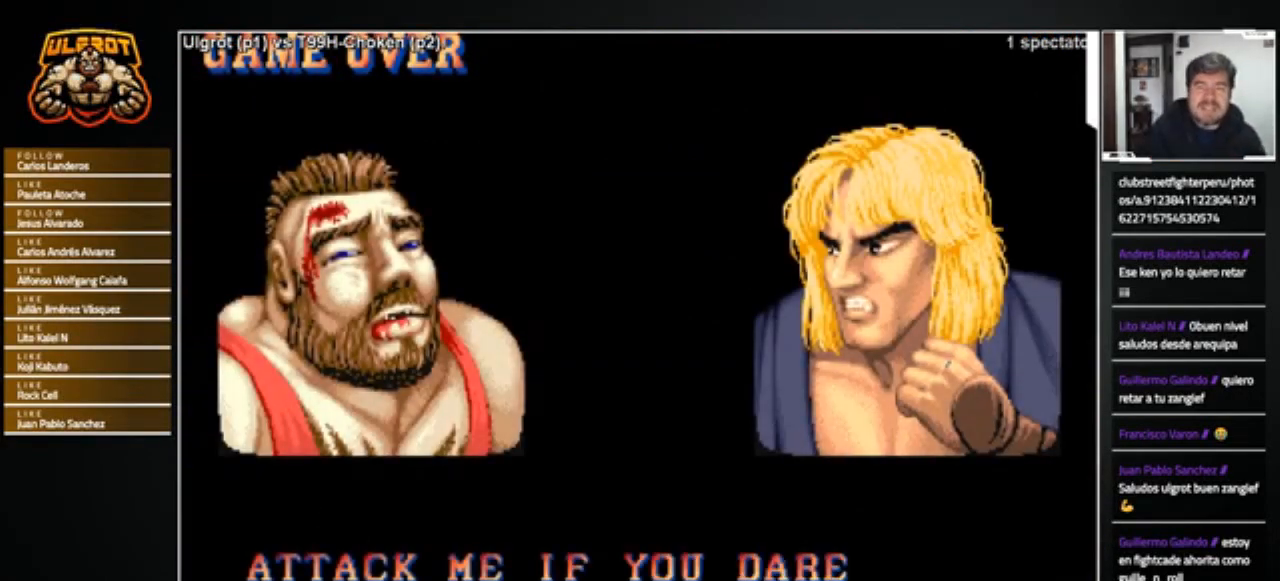
{"buttons": [], "left_stick": "center", "events": [[33, "CIRCLE", "up"], [33, "R1", "up"], [33, "R2", "up"], [33, "SQUARE", "up"], [100, "CROSS", "up"], [100, "R1", "down"], [100, "SQUARE", "down"], [100, "TRIANGLE", "down"], [167, "R1", "up"], [167, "SQUARE", "up"], [167, "TRIANGLE", "up"], [234, "CIRCLE", "down"], [234, "CROSS", "down"], [234, "R2", "down"], [300, "CIRCLE", "up"], [334, "R2", "up"], [367, "CROSS", "up"]]}
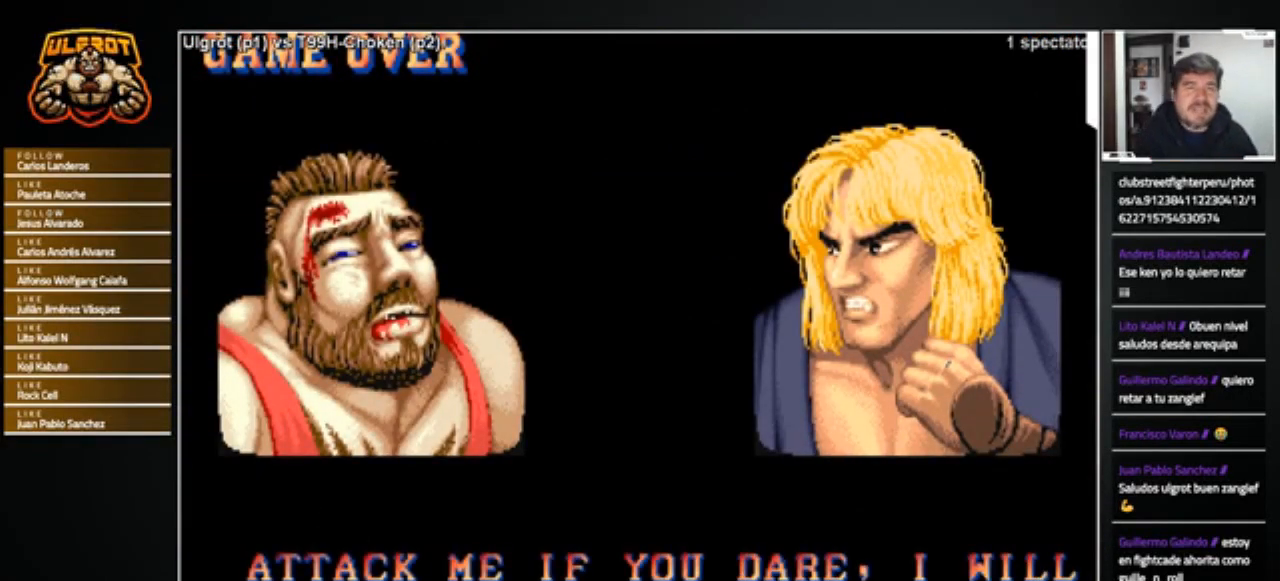
{"buttons": [], "left_stick": "center", "events": [[66, "START", "down"], [133, "START", "up"], [200, "START", "down"], [300, "START", "up"], [367, "START", "down"], [433, "START", "up"]]}
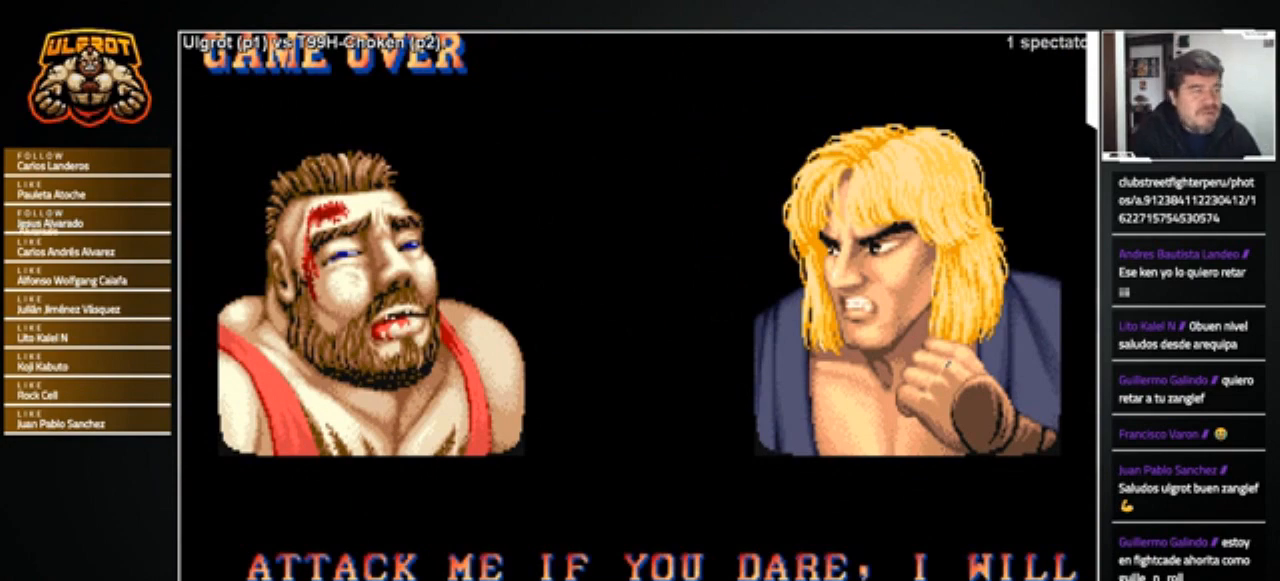
{"buttons": [], "left_stick": "center", "events": [[67, "START", "down"], [133, "START", "up"]]}
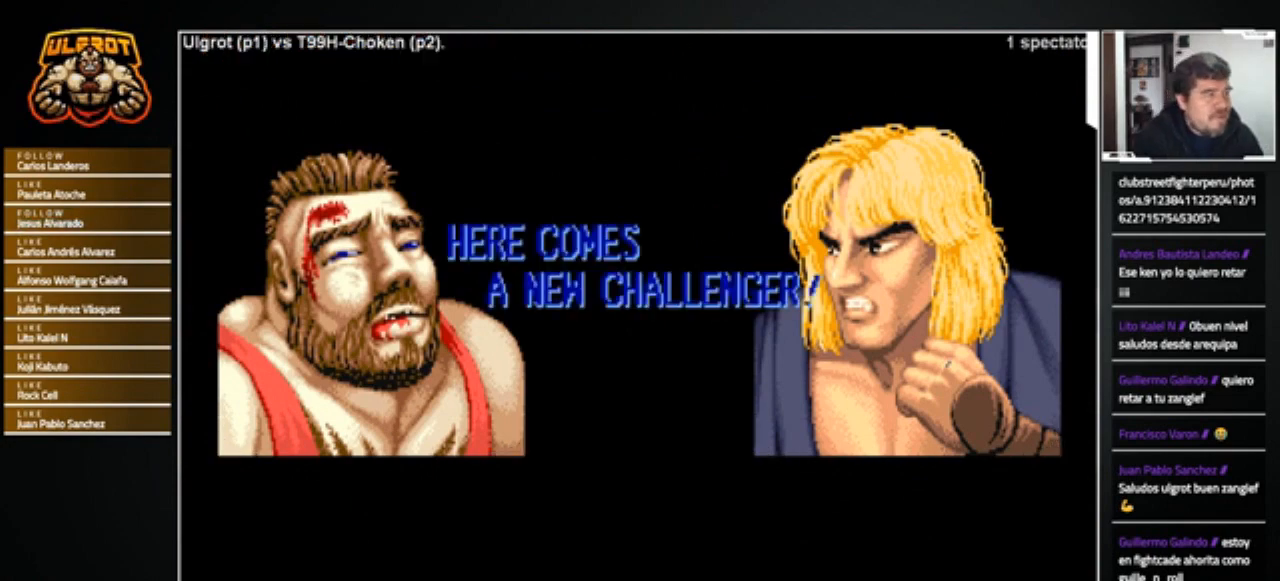
{"buttons": [], "left_stick": "center", "events": []}
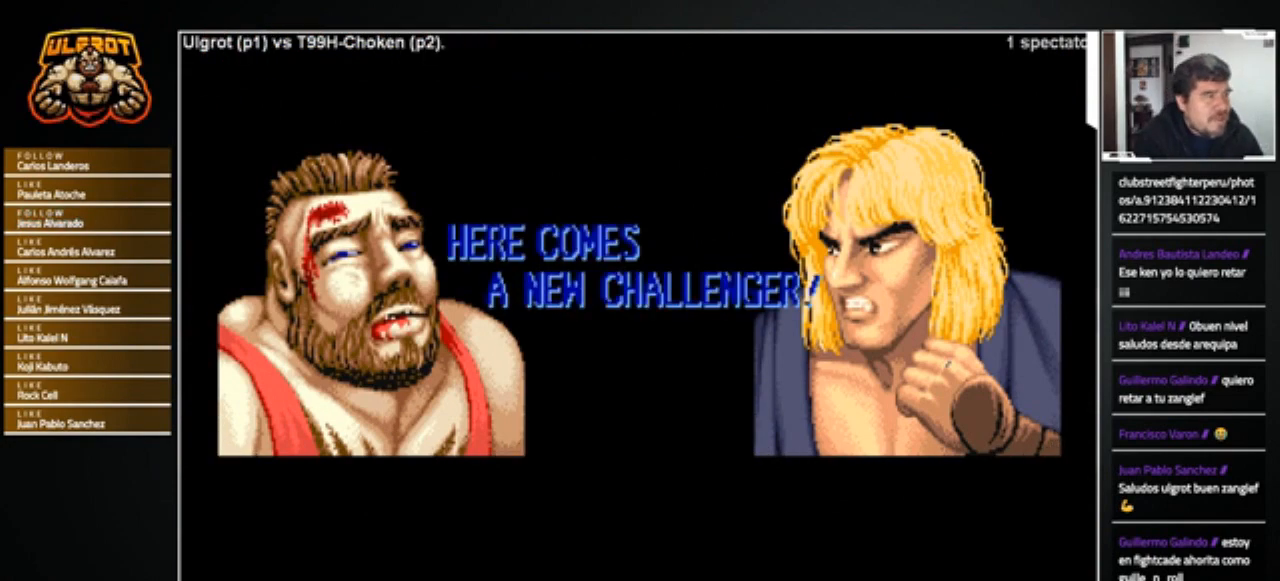
{"buttons": [], "left_stick": "center", "events": []}
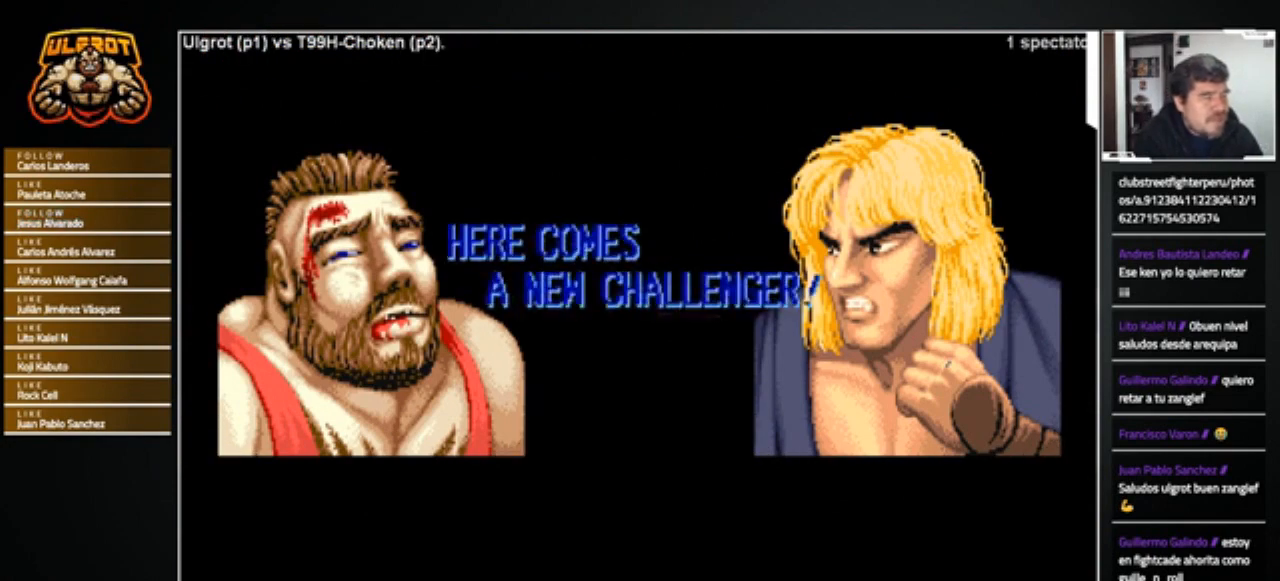
{"buttons": [], "left_stick": "center", "events": []}
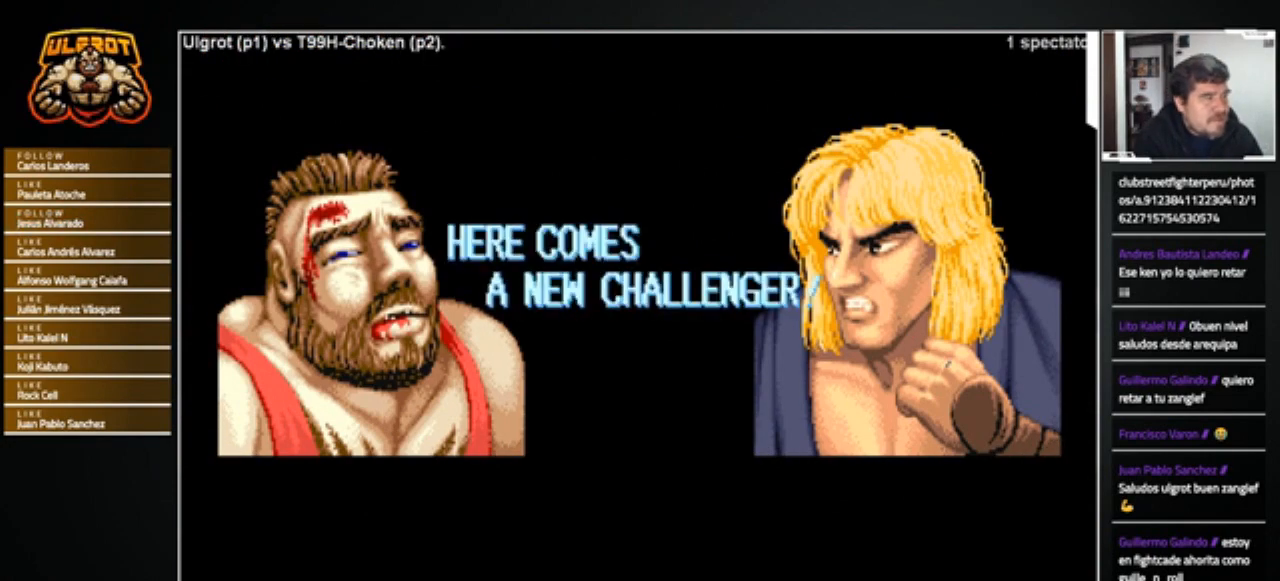
{"buttons": [], "left_stick": "center", "events": []}